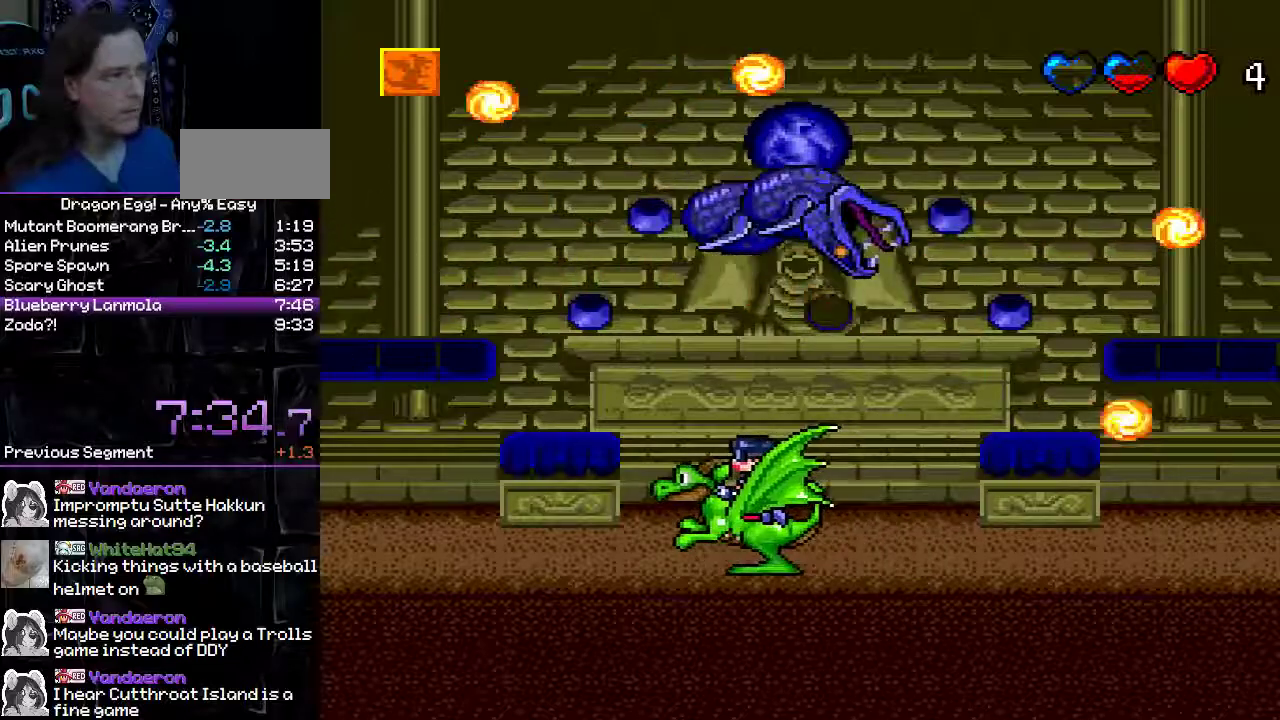
Gameplay with a controller (Nintendo layout); each line is a JSON object with the inputs held at the frame after it. "events" lists button and stick changes between this image and that frame as [ms after this image, input, new state], when the widget could be followed in between. Not read: DPAD_RIGHT L3 R3.
{"buttons": [], "events": [[267, "DPAD_LEFT", "up"], [383, "B", "down"], [500, "B", "up"]]}
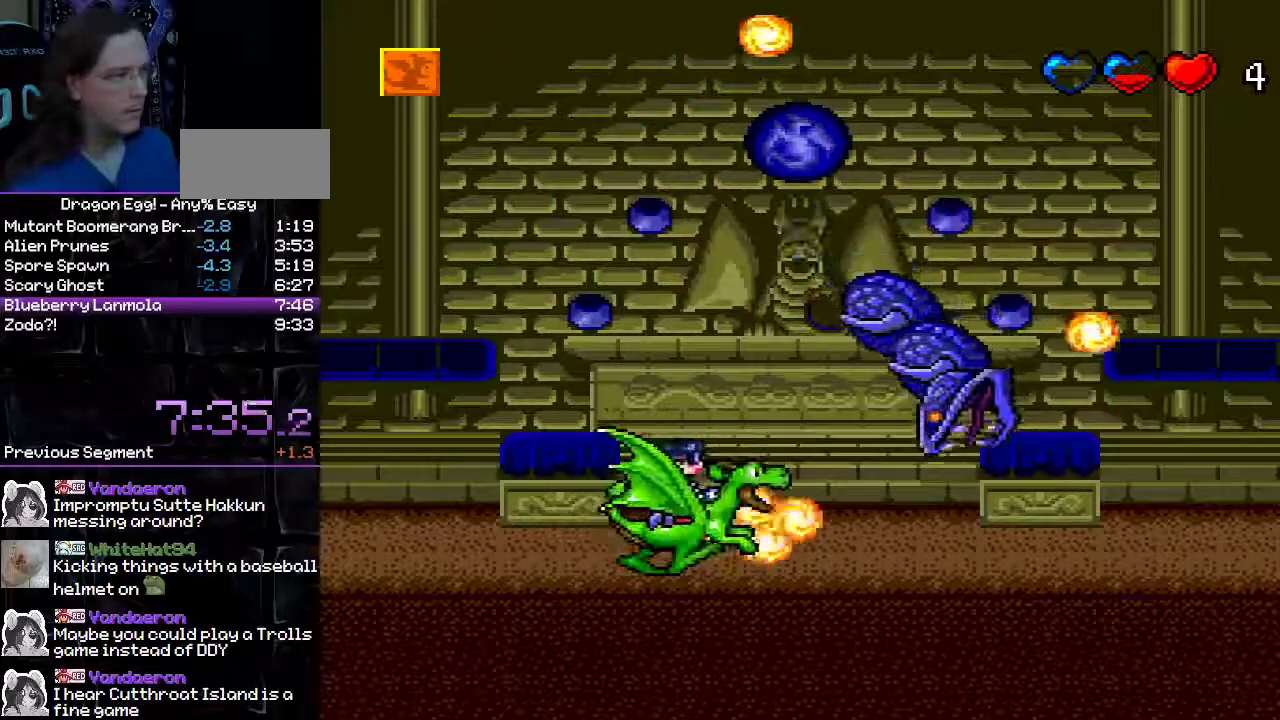
{"buttons": ["B"], "events": [[50, "B", "down"], [167, "B", "up"], [250, "B", "down"]]}
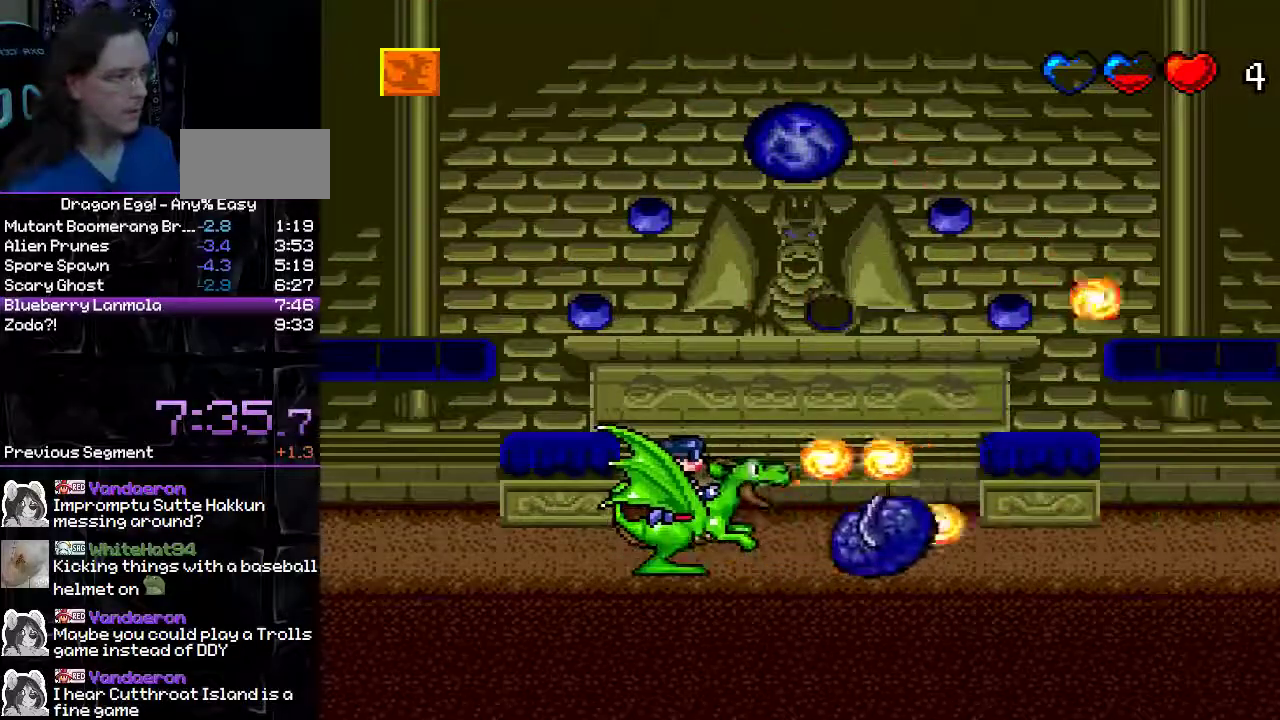
{"buttons": [], "events": [[67, "B", "up"], [183, "A", "down"], [283, "A", "up"]]}
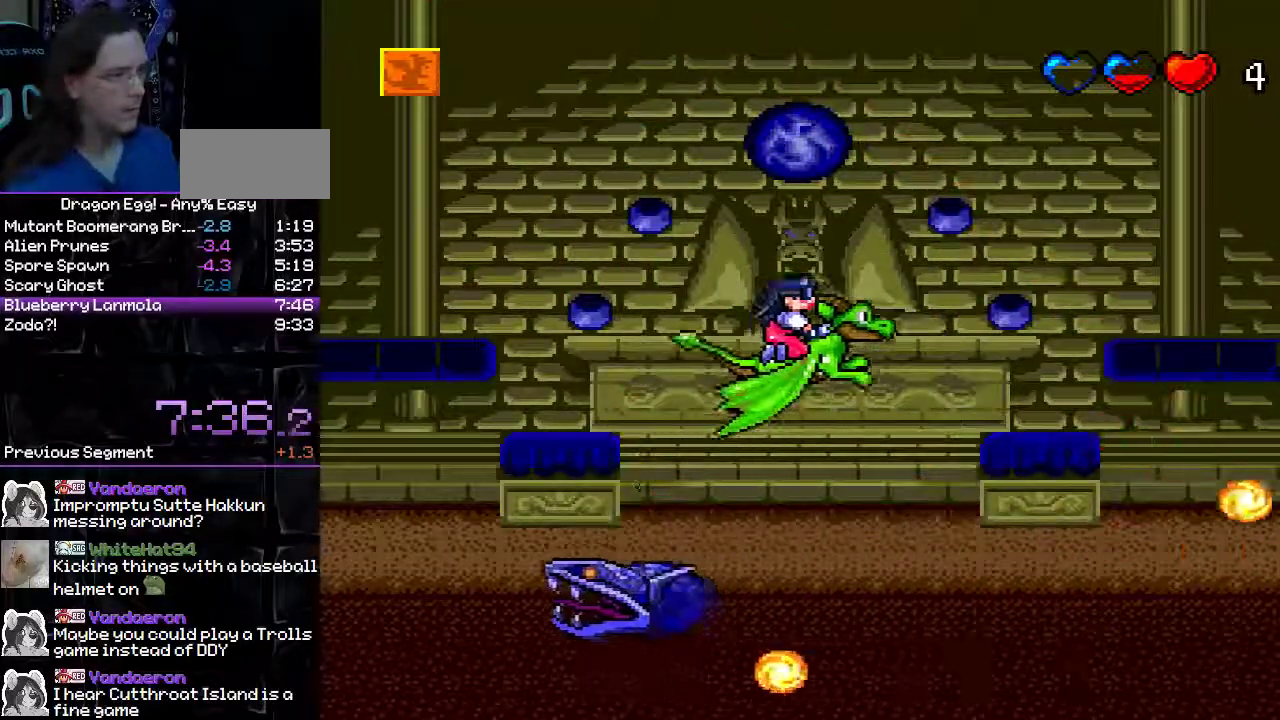
{"buttons": ["B"], "events": [[50, "DPAD_LEFT", "down"], [167, "B", "down"], [250, "B", "up"], [333, "B", "down"], [367, "DPAD_LEFT", "up"]]}
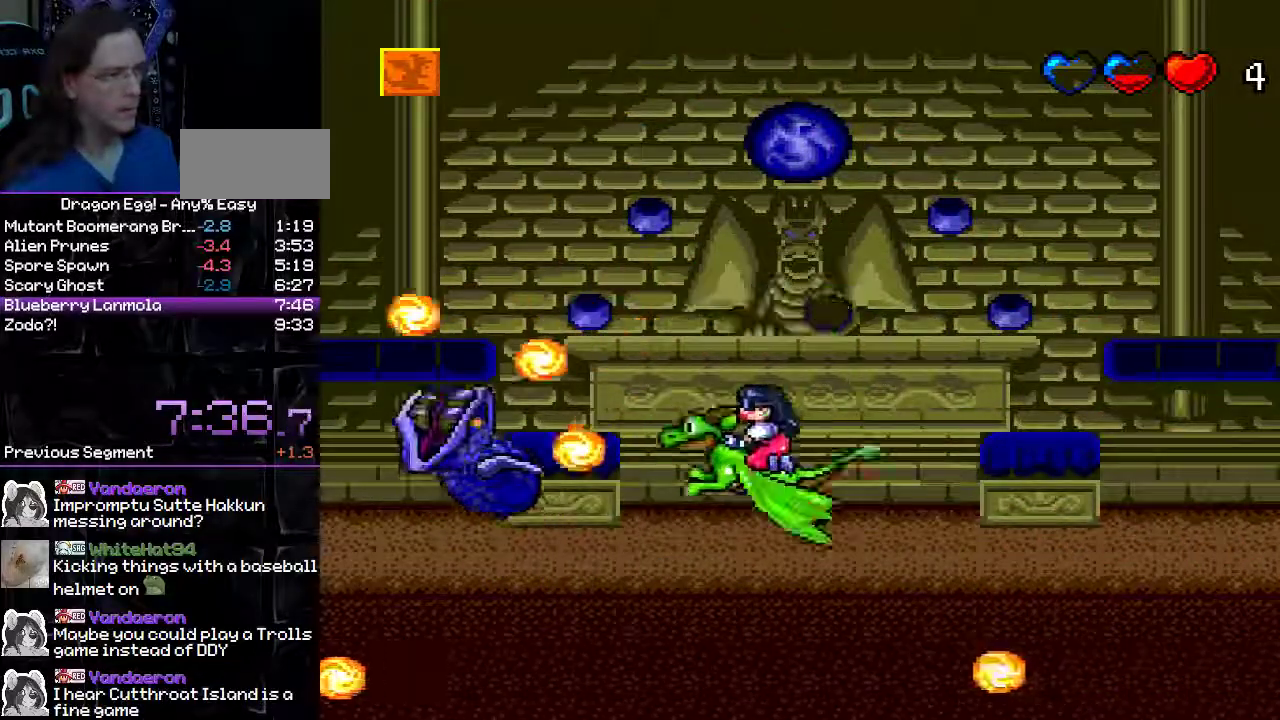
{"buttons": ["A"], "events": [[133, "B", "up"], [300, "A", "down"]]}
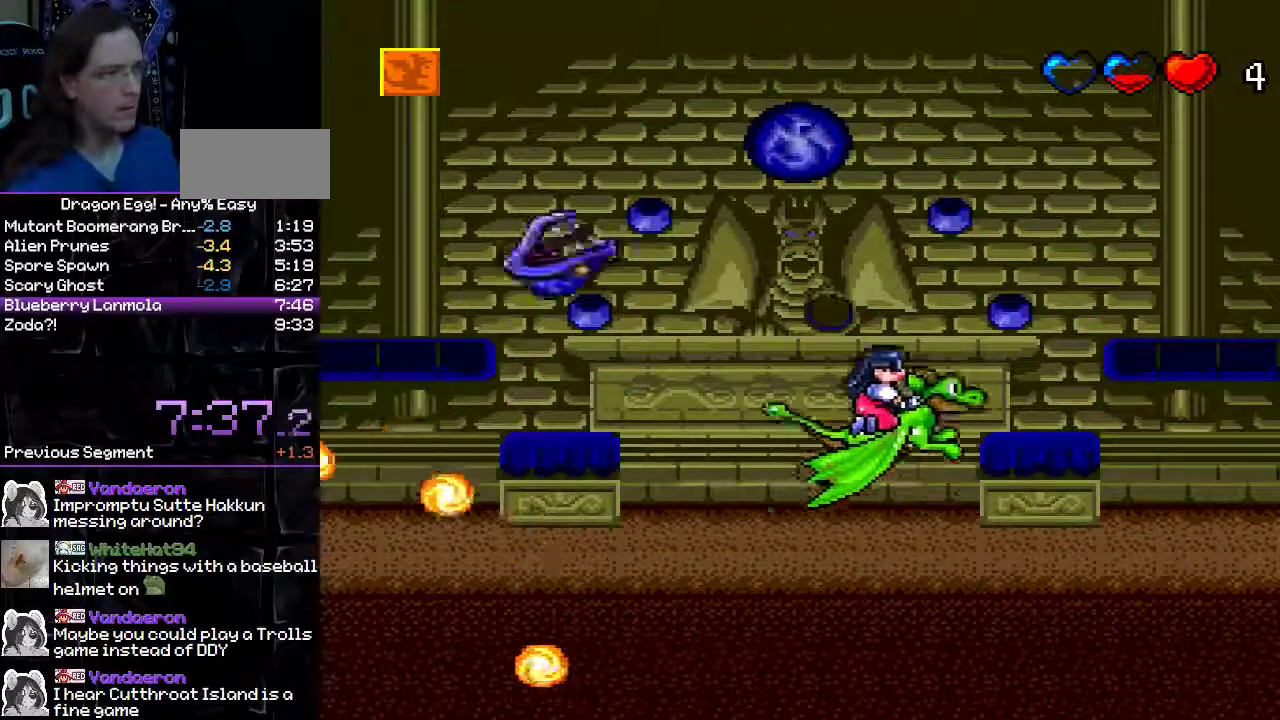
{"buttons": ["B"]}
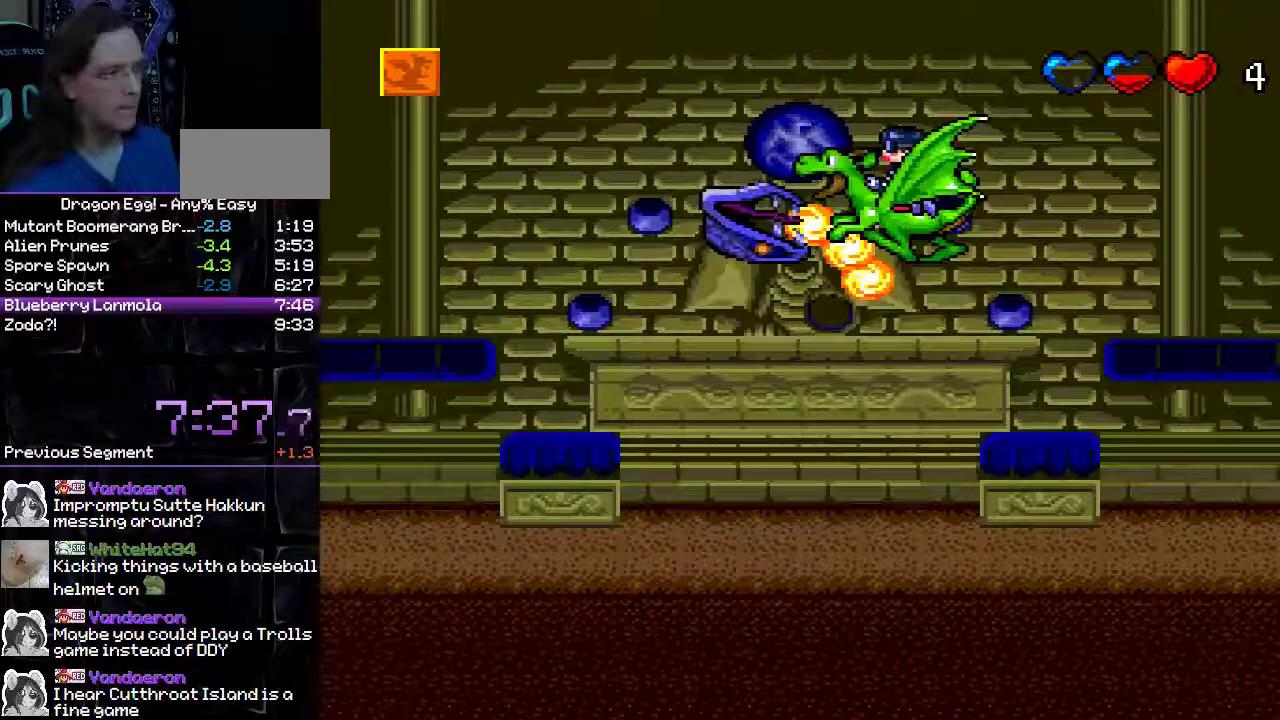
{"buttons": ["DPAD_LEFT"], "events": [[200, "B", "up"], [417, "DPAD_LEFT", "down"]]}
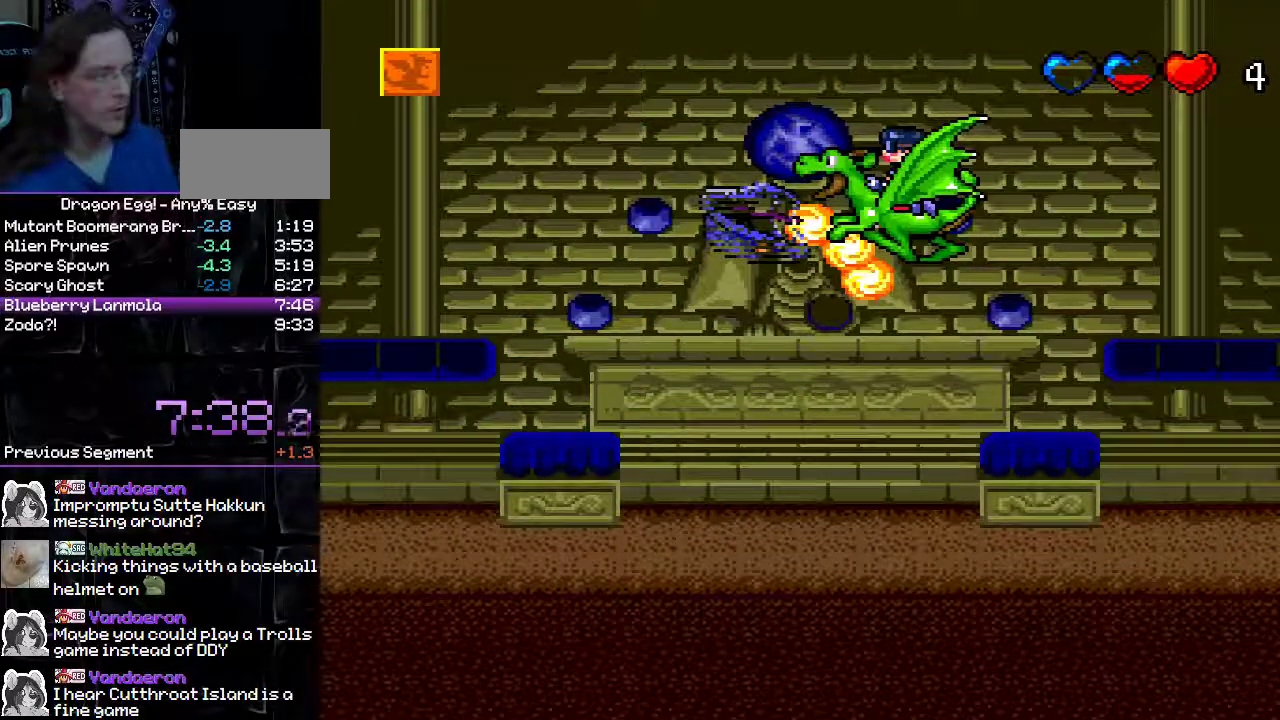
{"buttons": ["DPAD_LEFT"], "events": [[150, "A", "down"], [217, "A", "up"], [233, "DPAD_LEFT", "up"], [500, "DPAD_LEFT", "down"]]}
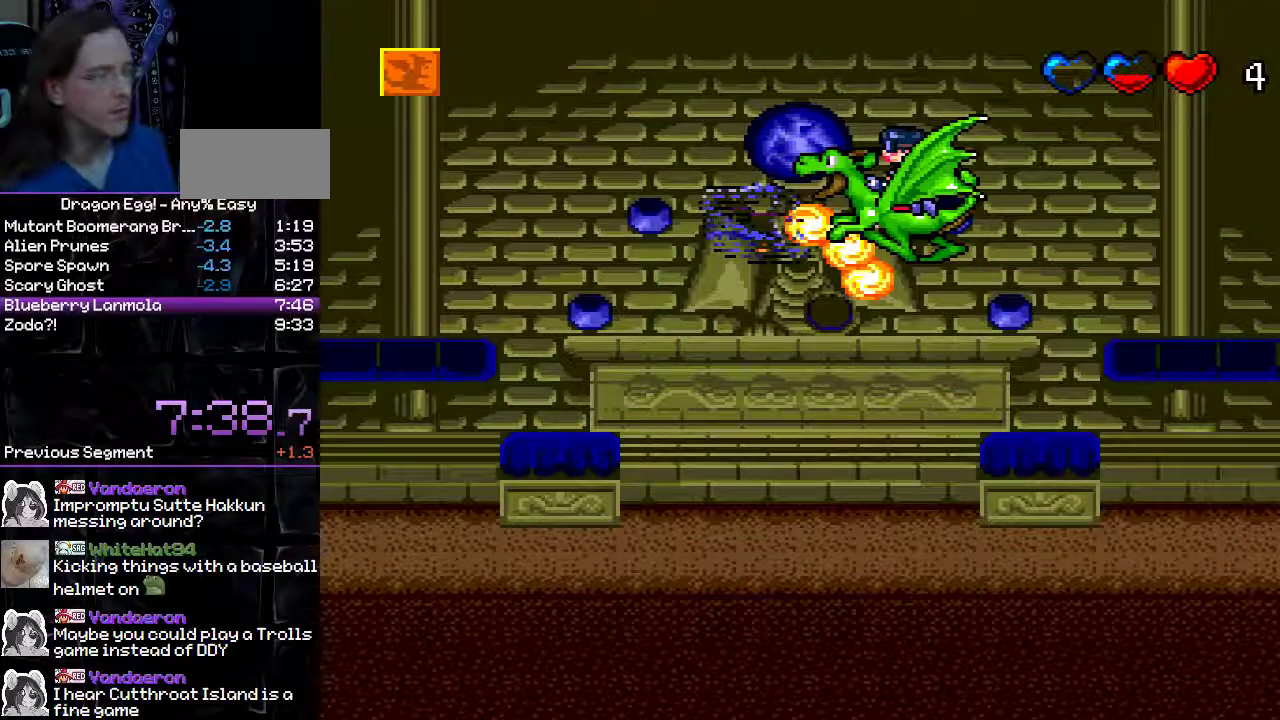
{"buttons": ["DPAD_LEFT"], "events": []}
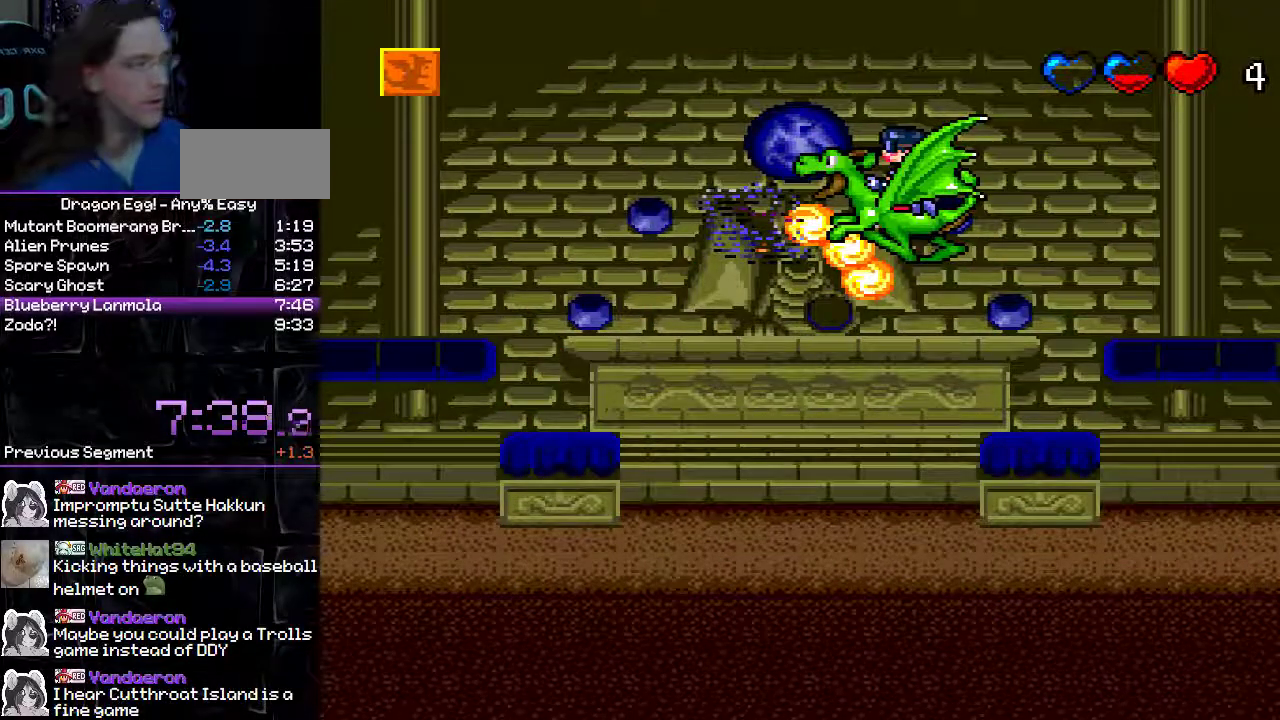
{"buttons": ["DPAD_LEFT"], "events": [[33, "DPAD_LEFT", "up"], [300, "DPAD_LEFT", "down"]]}
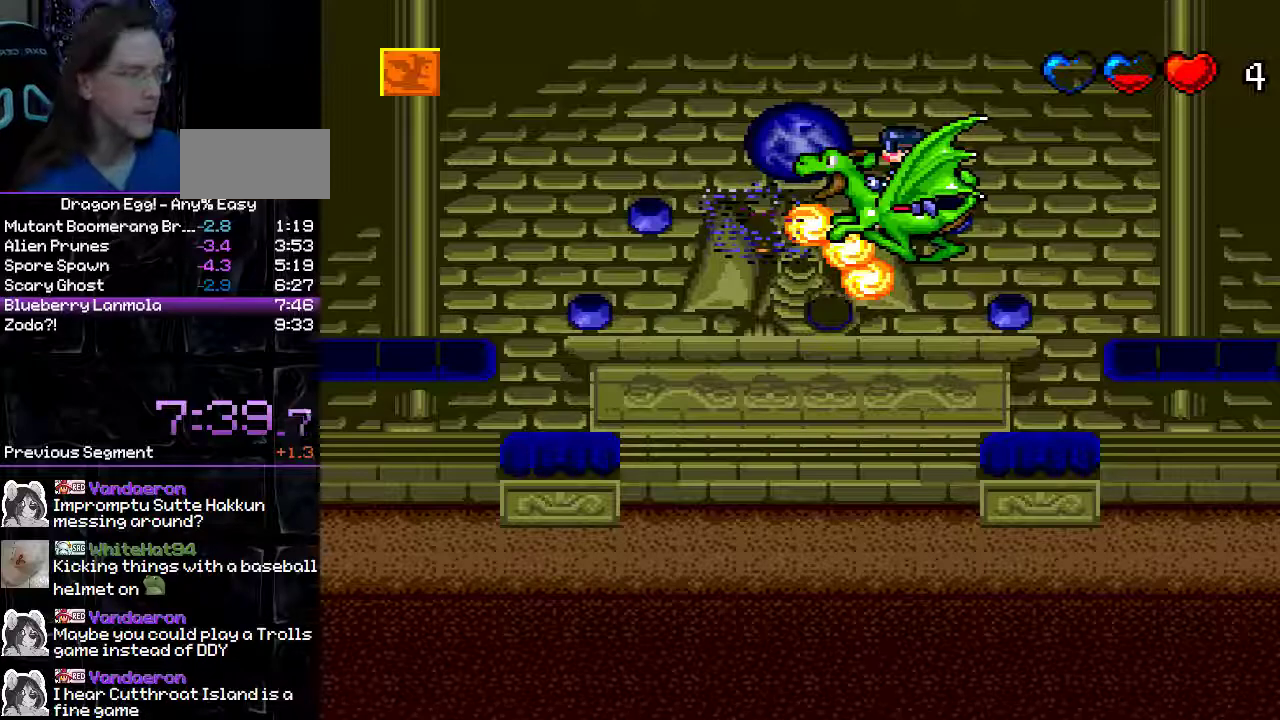
{"buttons": ["DPAD_LEFT"], "events": []}
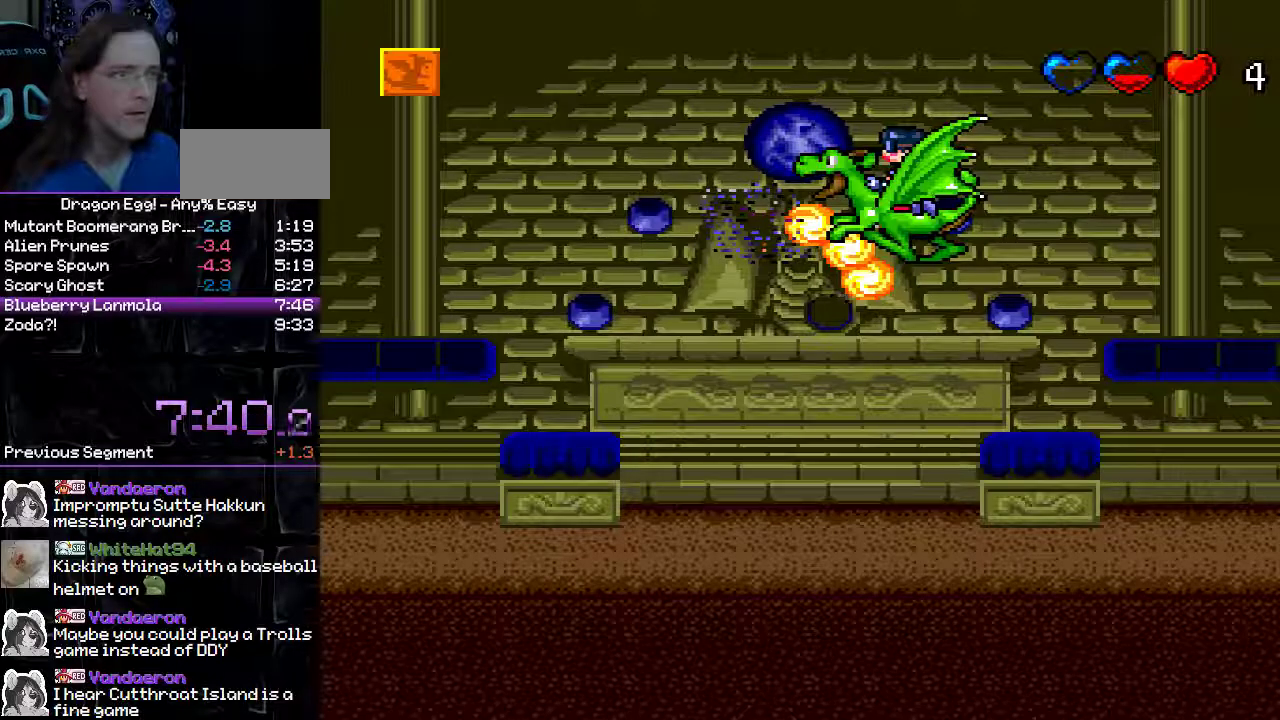
{"buttons": ["DPAD_LEFT"], "events": []}
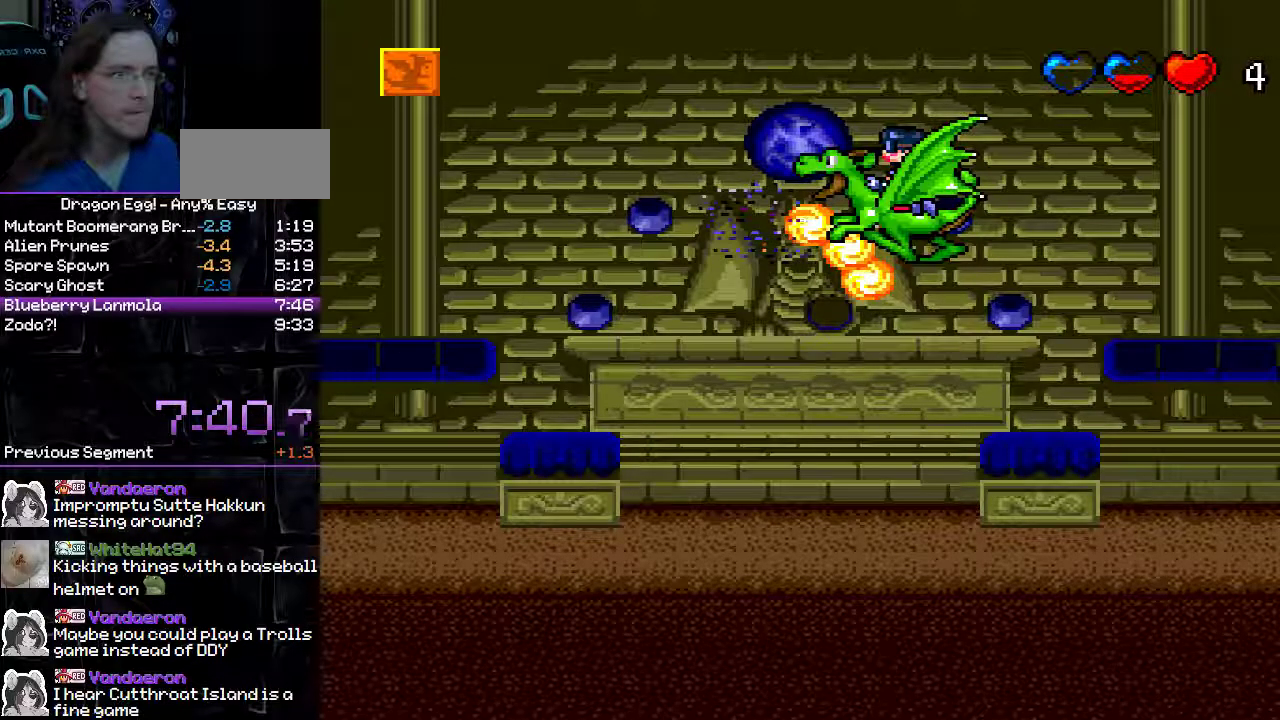
{"buttons": ["DPAD_LEFT"], "events": []}
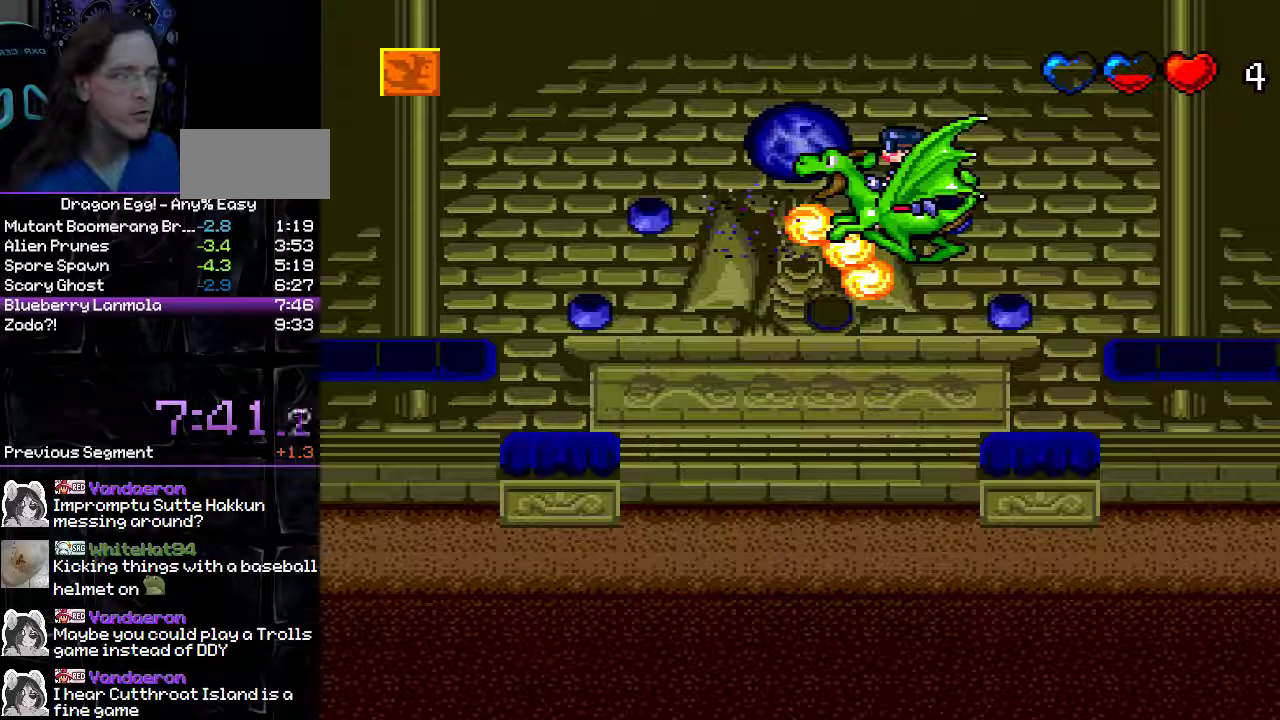
{"buttons": ["DPAD_LEFT"], "events": [[167, "DPAD_LEFT", "up"], [433, "DPAD_LEFT", "down"]]}
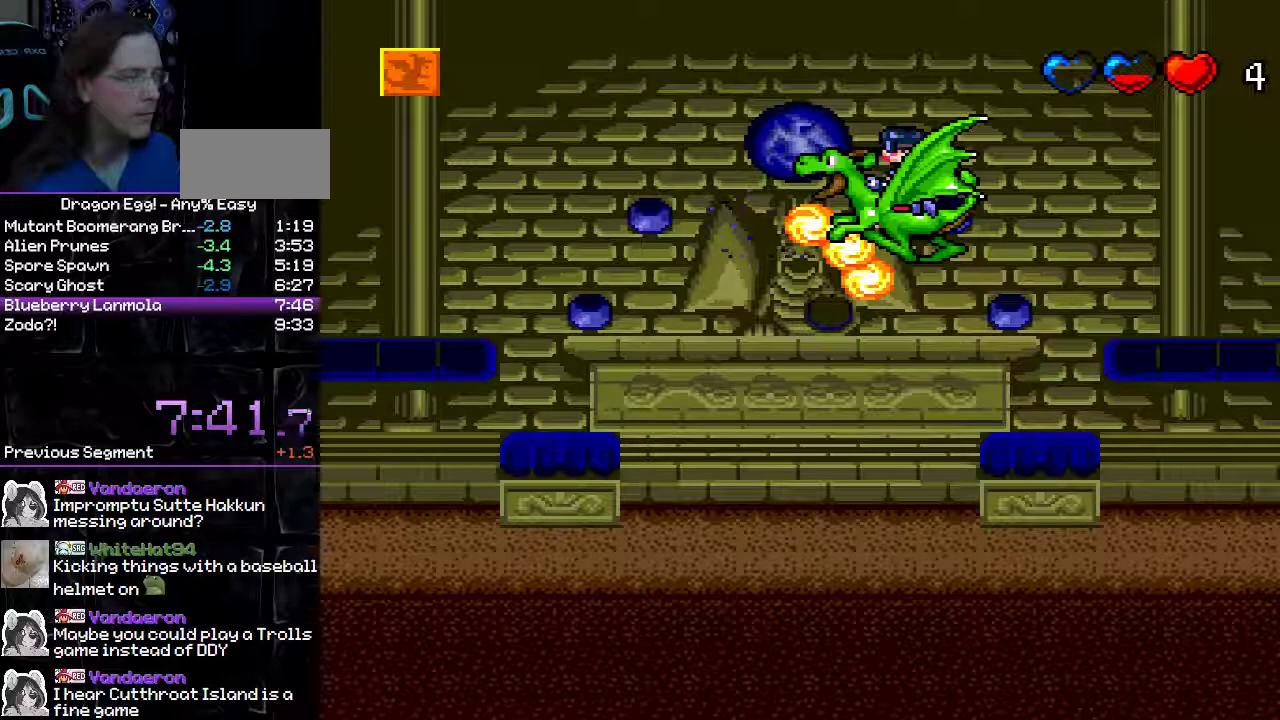
{"buttons": ["DPAD_LEFT"], "events": []}
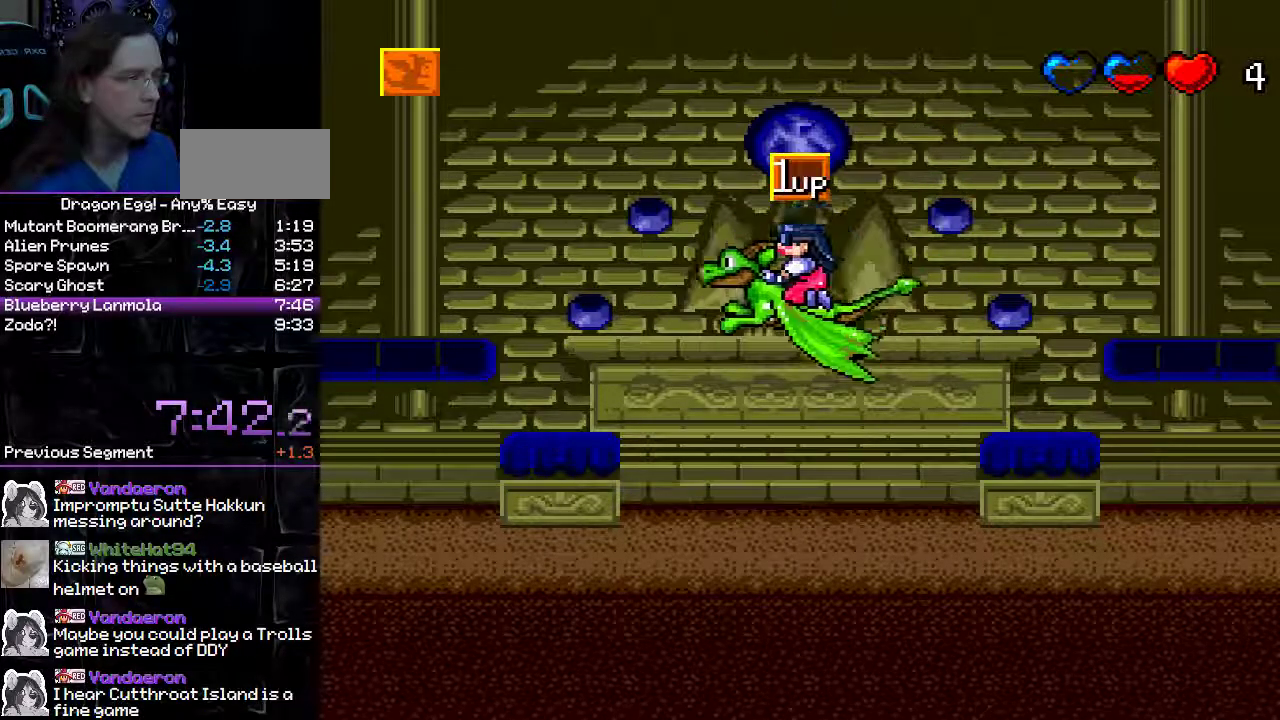
{"buttons": ["A"], "events": [[233, "DPAD_LEFT", "up"], [400, "A", "down"]]}